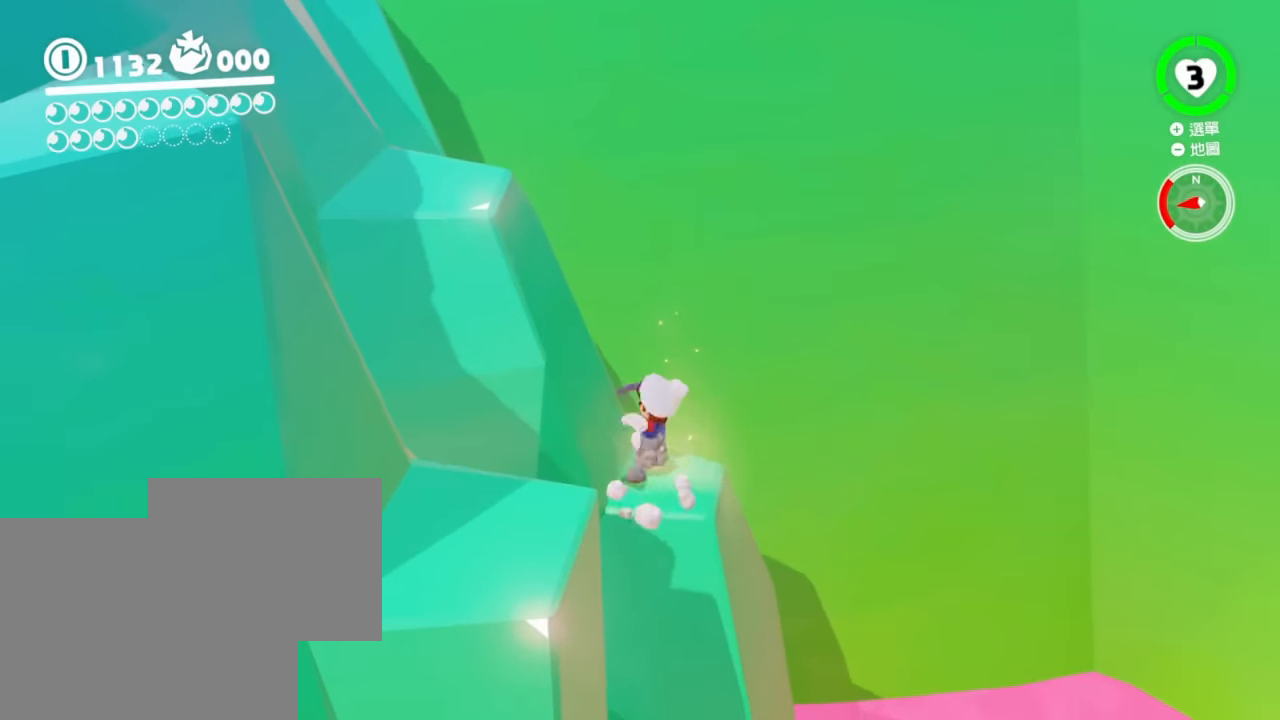
Gameplay with a controller (Nintendo layout); each line is a JSON object with the inputs held at the frame after it (dt_ms = milliseconds from this image to that frame). "events" lists button and stick changes between this image and that frame as [ms after this image, input, new state], when the widget could be followed in between. Not read: DPAD_DOWN DPAD_LEFT DPAD_RIGHT DPAD_UP L3 R3 SELECT Z.
{"dt_ms": 501, "buttons": [], "left_stick": "center", "right_stick": "center", "events": [[150, "right_stick", "down-right"], [217, "L2", "up"], [217, "left_stick", "center"], [367, "right_stick", "center"]]}
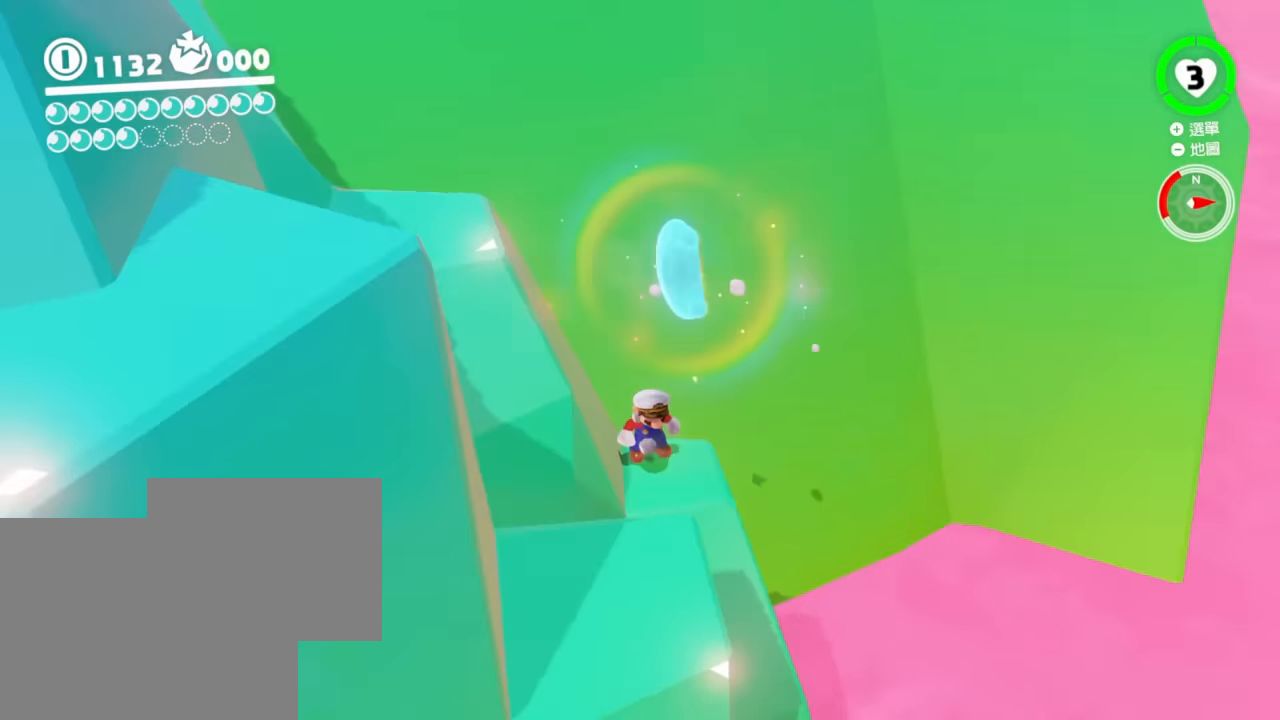
{"dt_ms": 500, "buttons": [], "left_stick": "center", "right_stick": "center"}
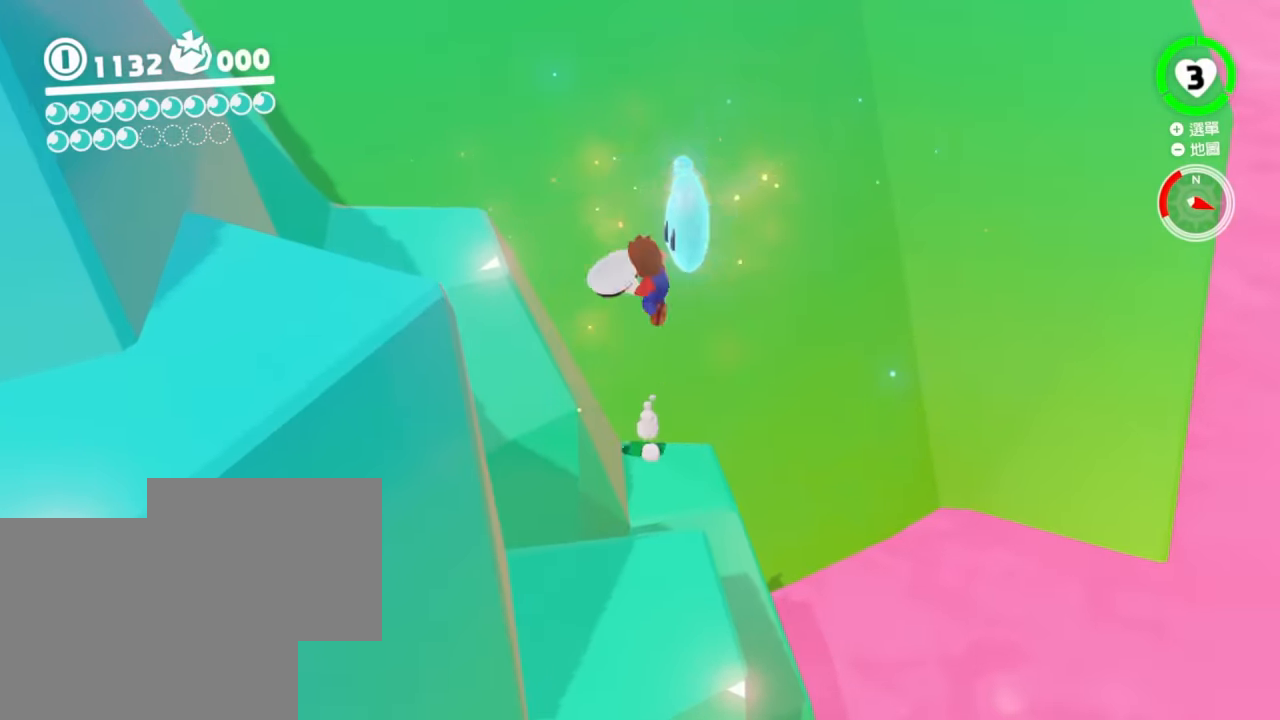
{"dt_ms": 502, "buttons": [], "left_stick": "center", "right_stick": "center", "events": []}
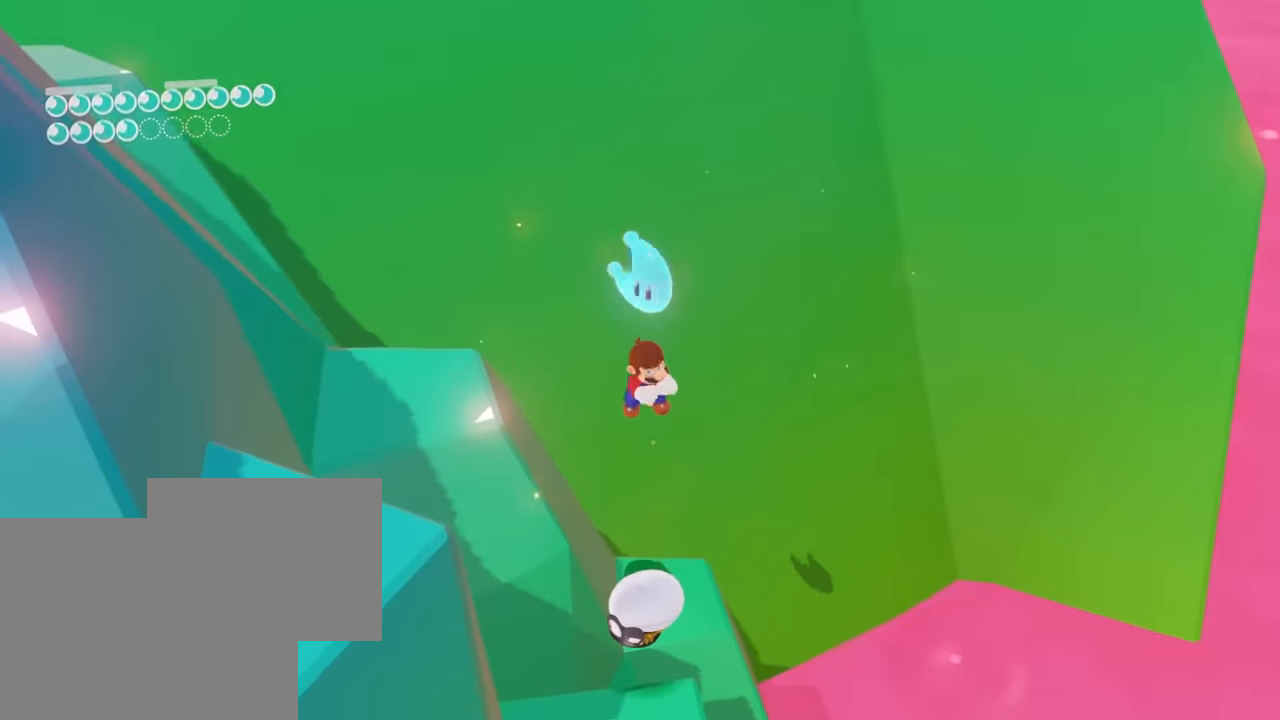
{"dt_ms": 500, "buttons": [], "left_stick": "center", "right_stick": "center", "events": []}
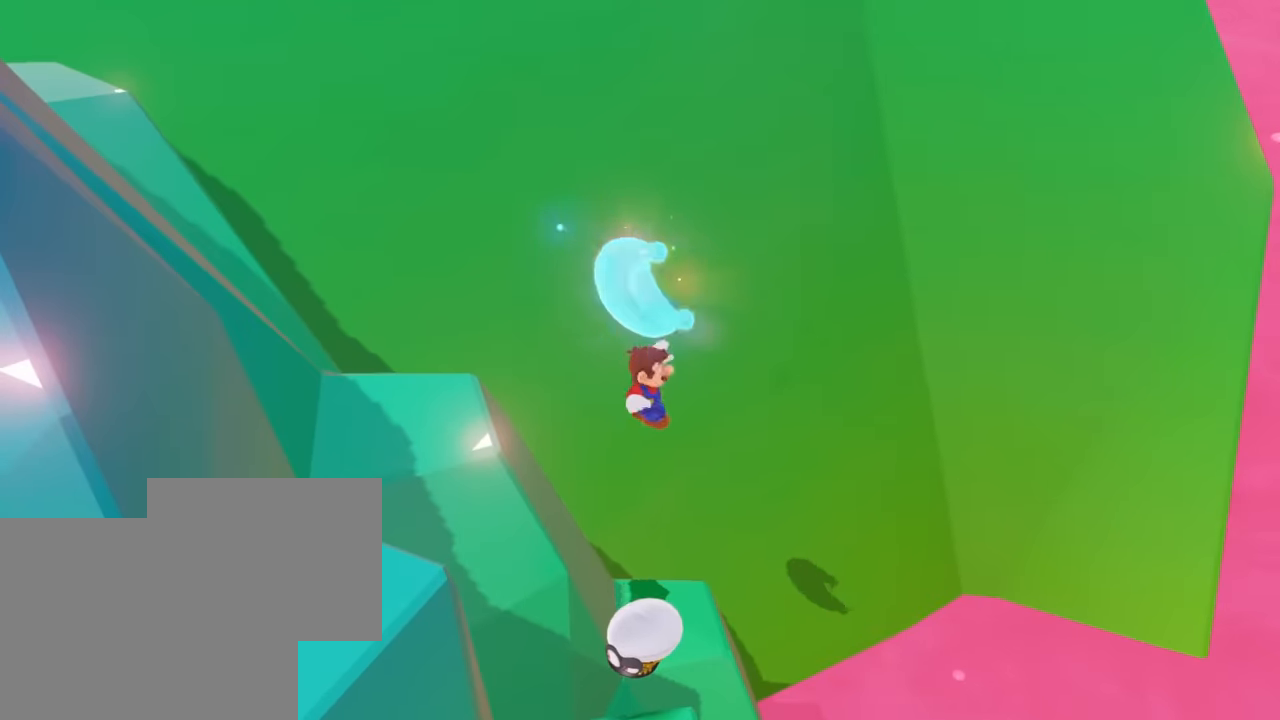
{"dt_ms": 501, "buttons": [], "left_stick": "center", "right_stick": "center", "events": []}
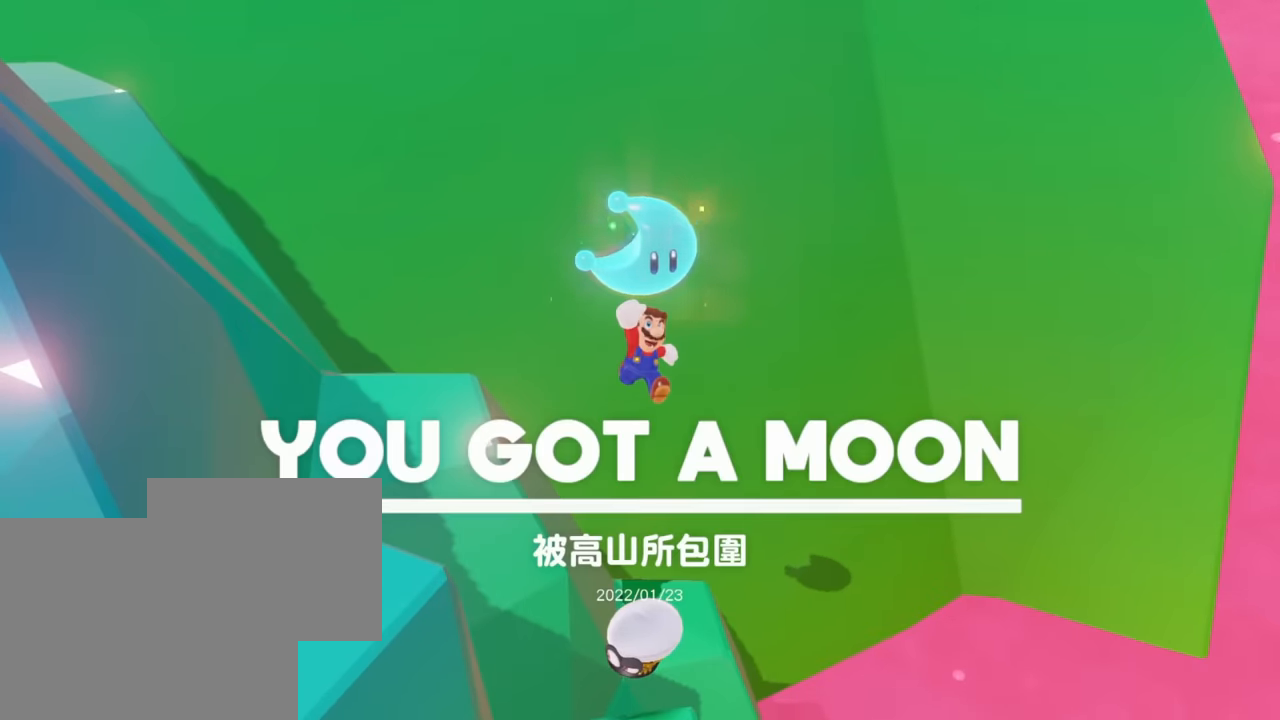
{"dt_ms": 500, "buttons": [], "left_stick": "center", "right_stick": "center", "events": []}
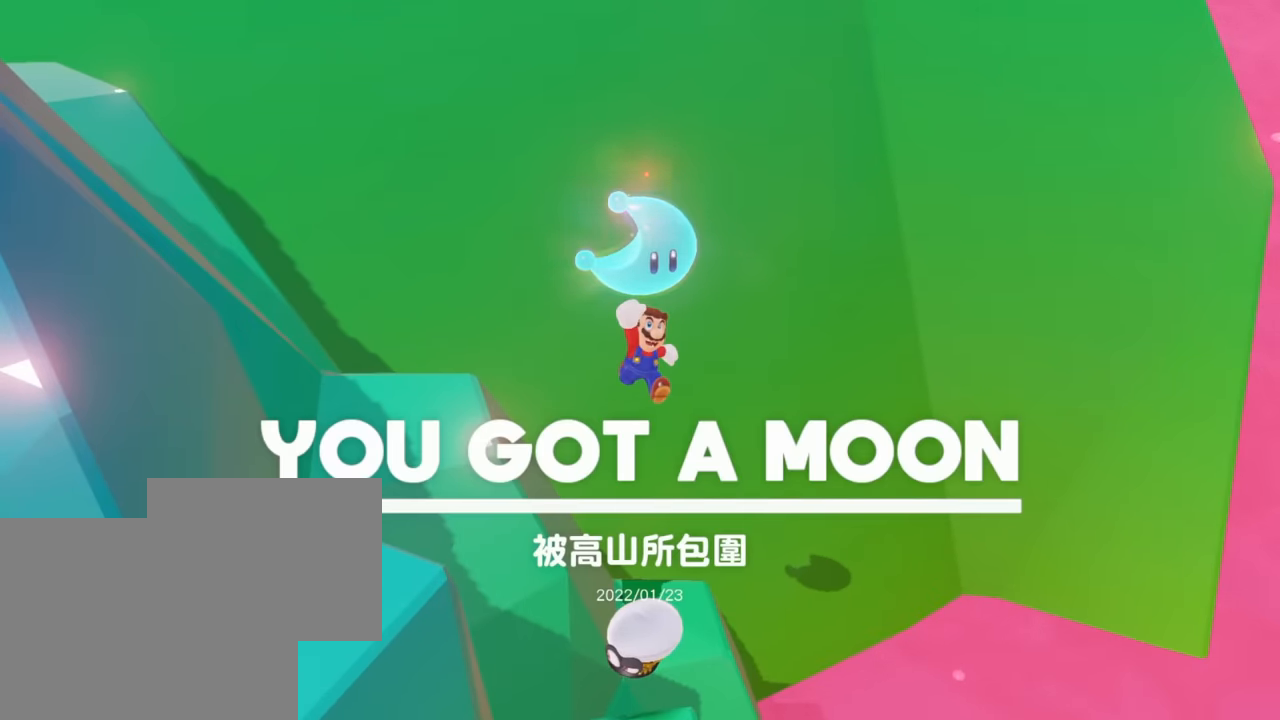
{"dt_ms": 501, "buttons": [], "left_stick": "center", "right_stick": "center", "events": []}
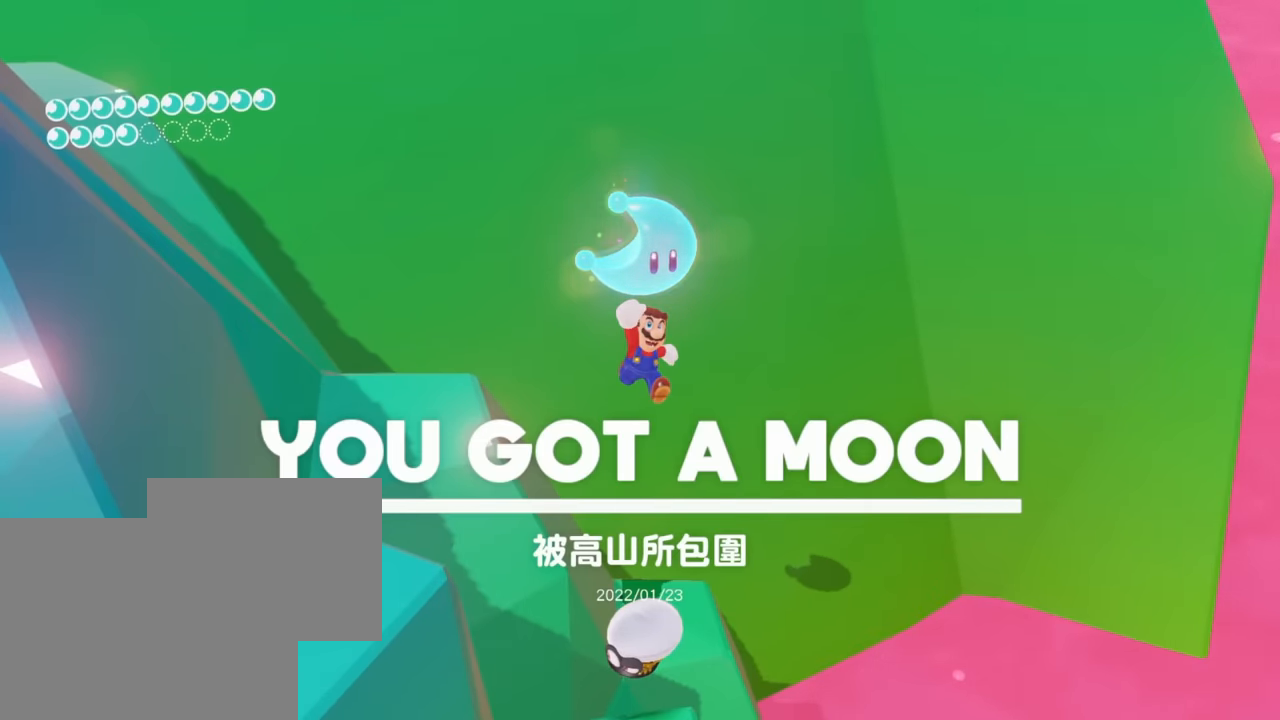
{"dt_ms": 500, "buttons": [], "left_stick": "center", "right_stick": "center", "events": []}
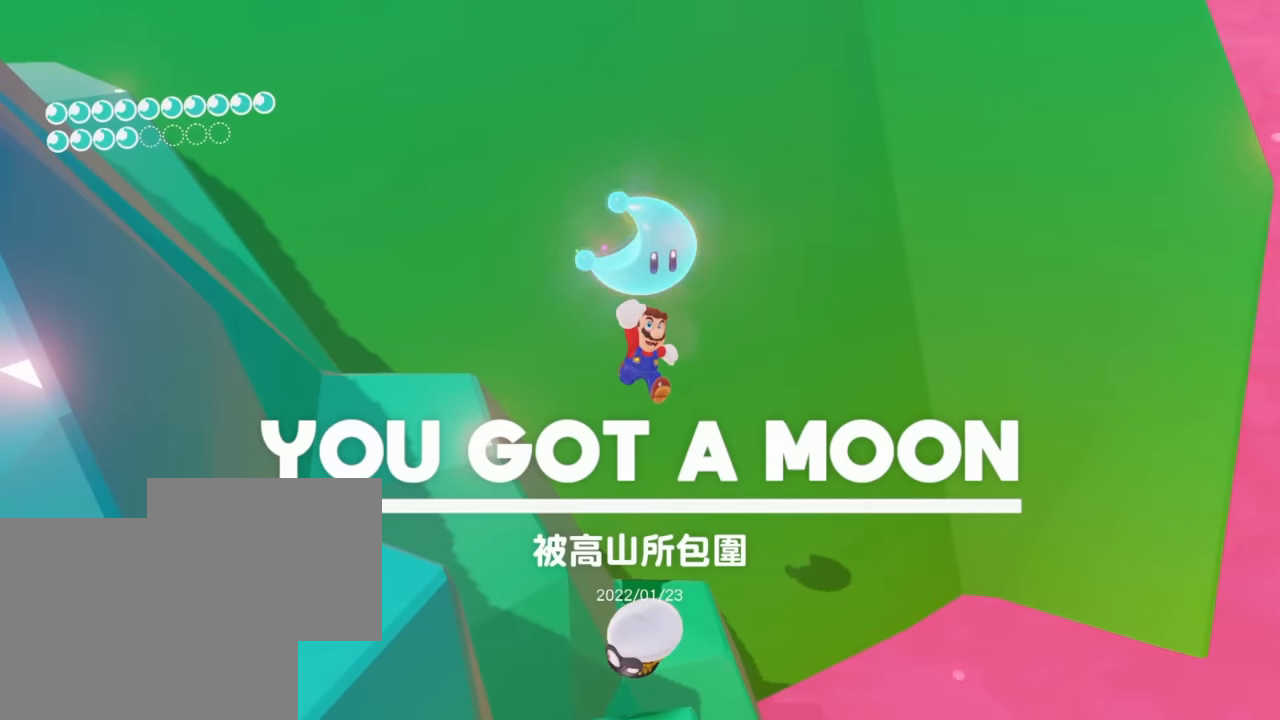
{"dt_ms": 501, "buttons": [], "left_stick": "center", "right_stick": "center", "events": []}
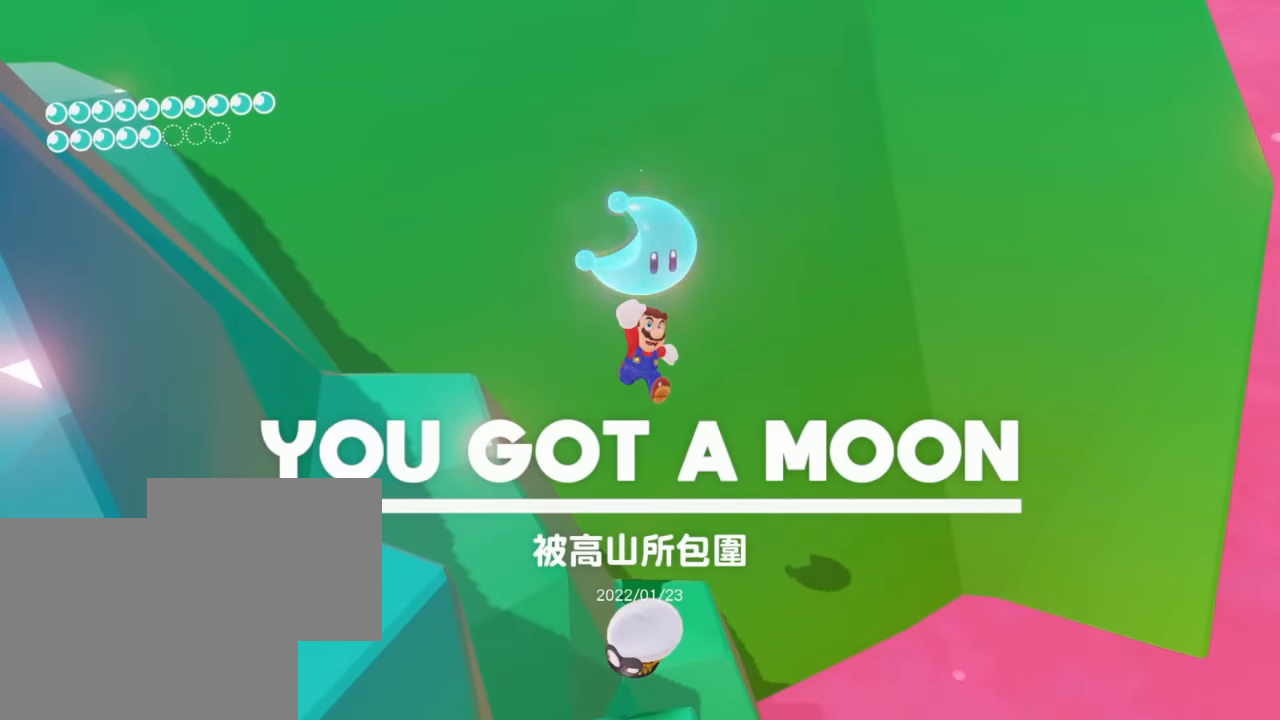
{"dt_ms": 1000, "buttons": [], "left_stick": "up-left", "right_stick": "center"}
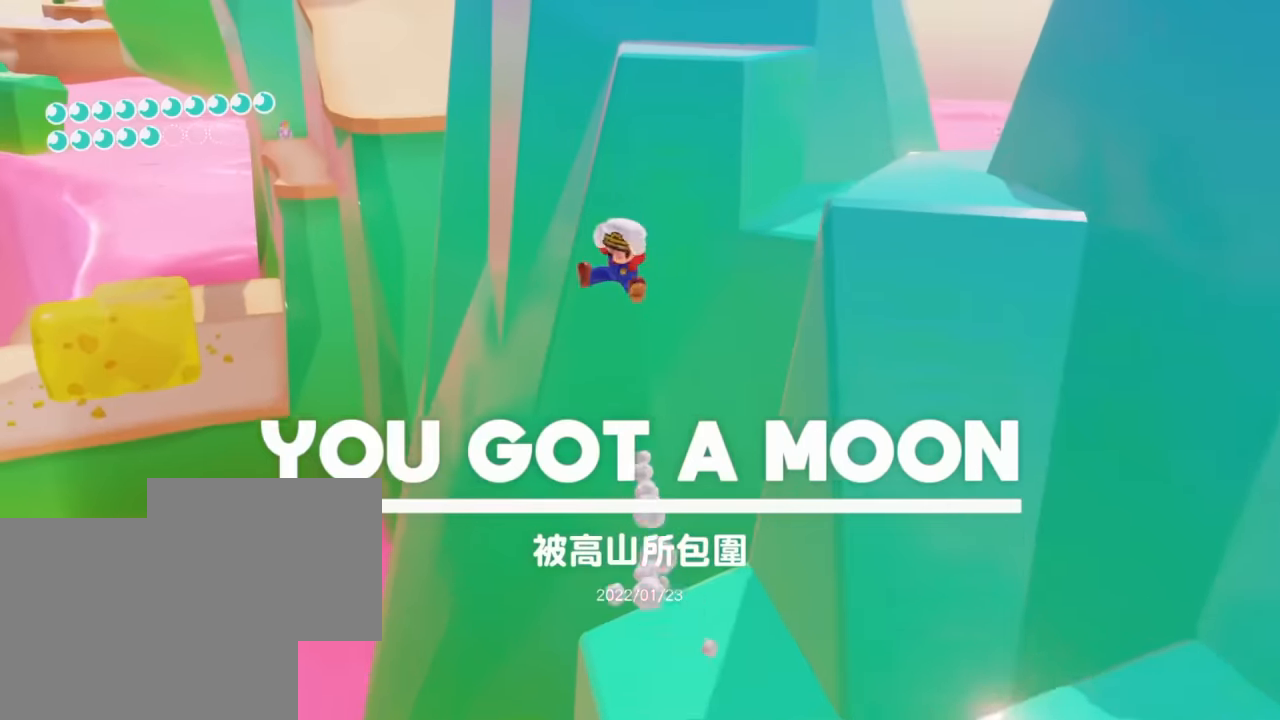
{"dt_ms": 501, "buttons": [], "left_stick": "up-left", "right_stick": "center", "events": []}
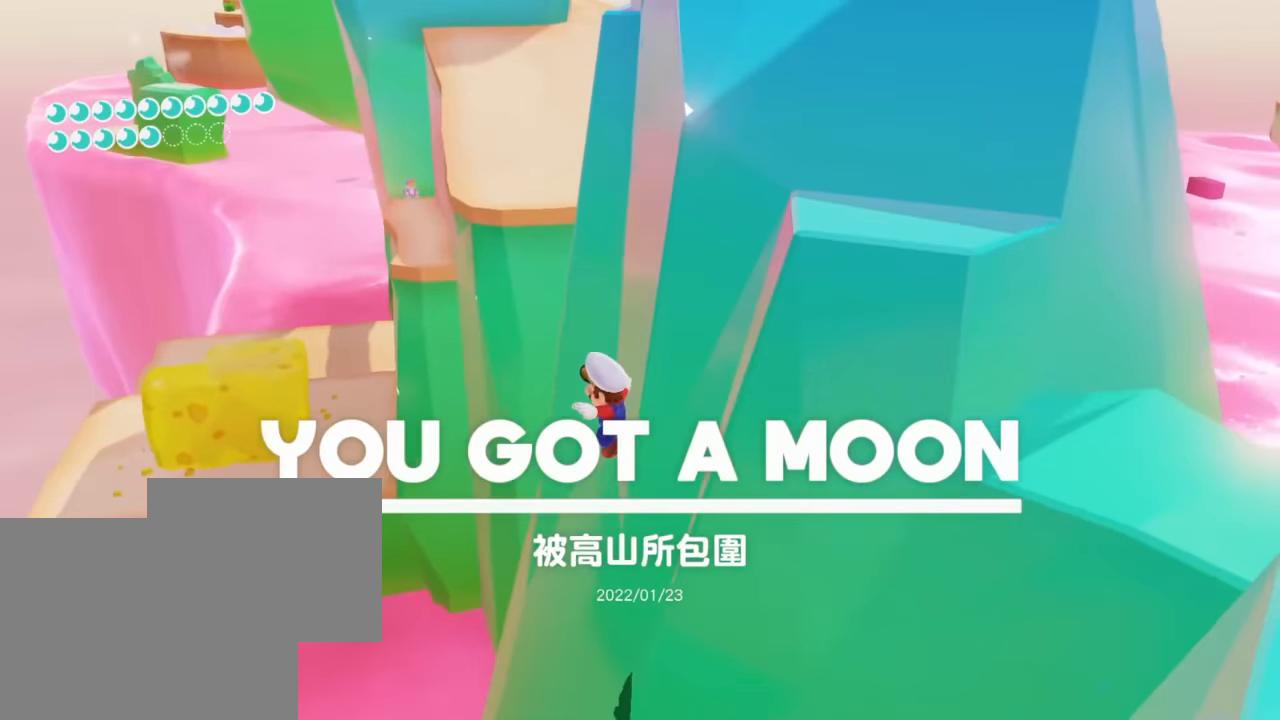
{"dt_ms": 500, "buttons": [], "left_stick": "up", "right_stick": "center"}